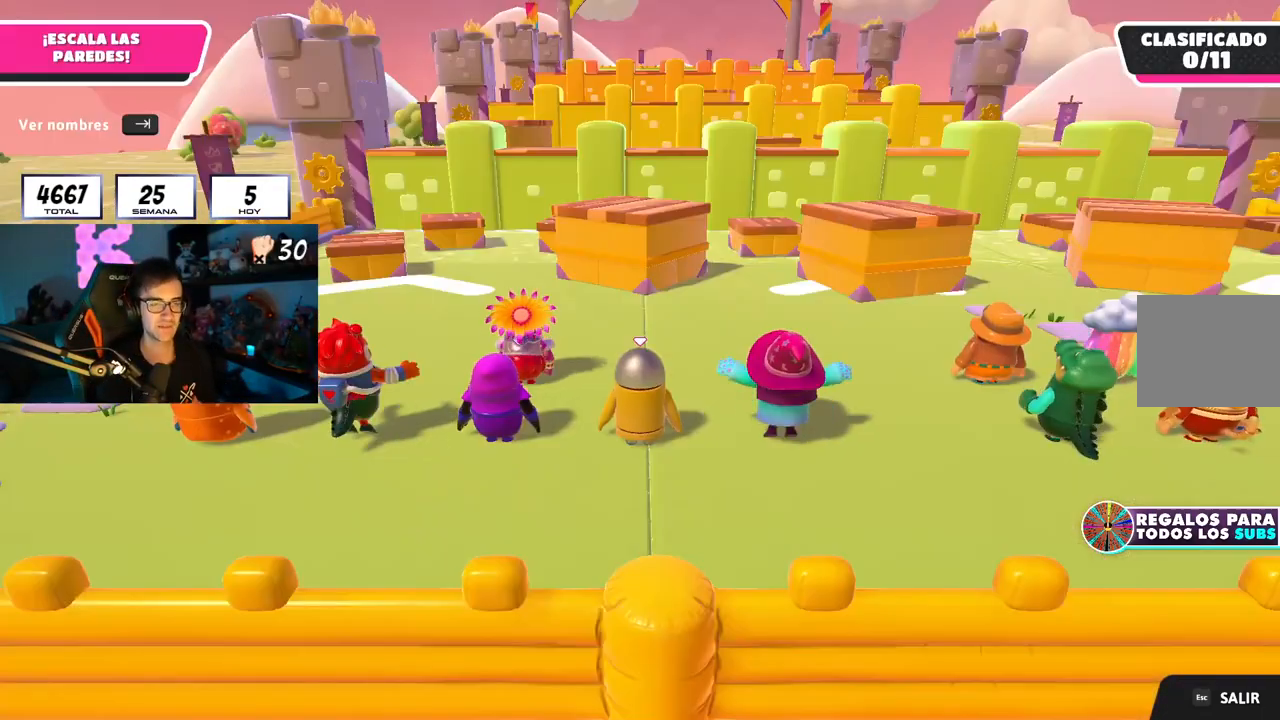
Gameplay with a controller (PlayStation layout); each line is a JSON object with the inputs held at the frame after it. "events" lists button and stick changes between this image and that frame as [ms after this image, input, new state], when the widget could be followed in between.
{"buttons": [], "left_stick": "up", "right_stick": "center", "events": [[116, "left_stick", "up"], [300, "L2", "down"], [483, "L2", "up"]]}
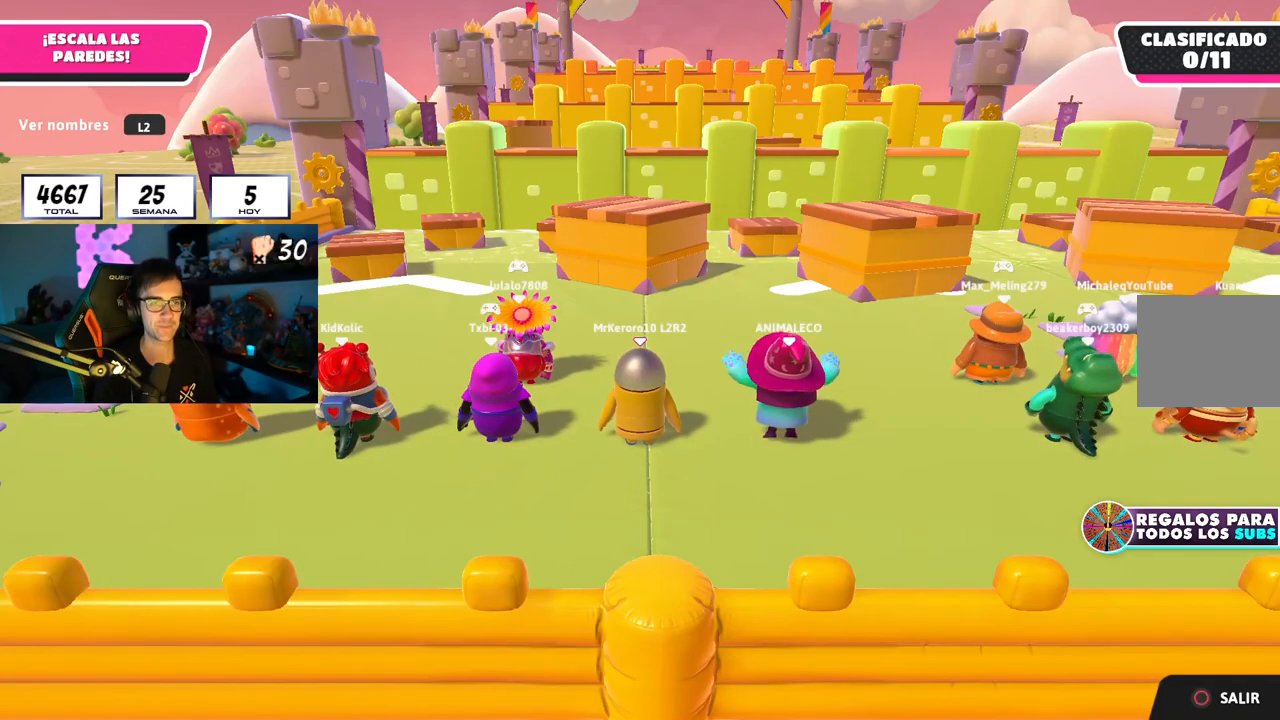
{"buttons": [], "left_stick": "up-right", "right_stick": "center", "events": [[84, "left_stick", "up-right"], [217, "right_stick", "down"], [501, "right_stick", "center"]]}
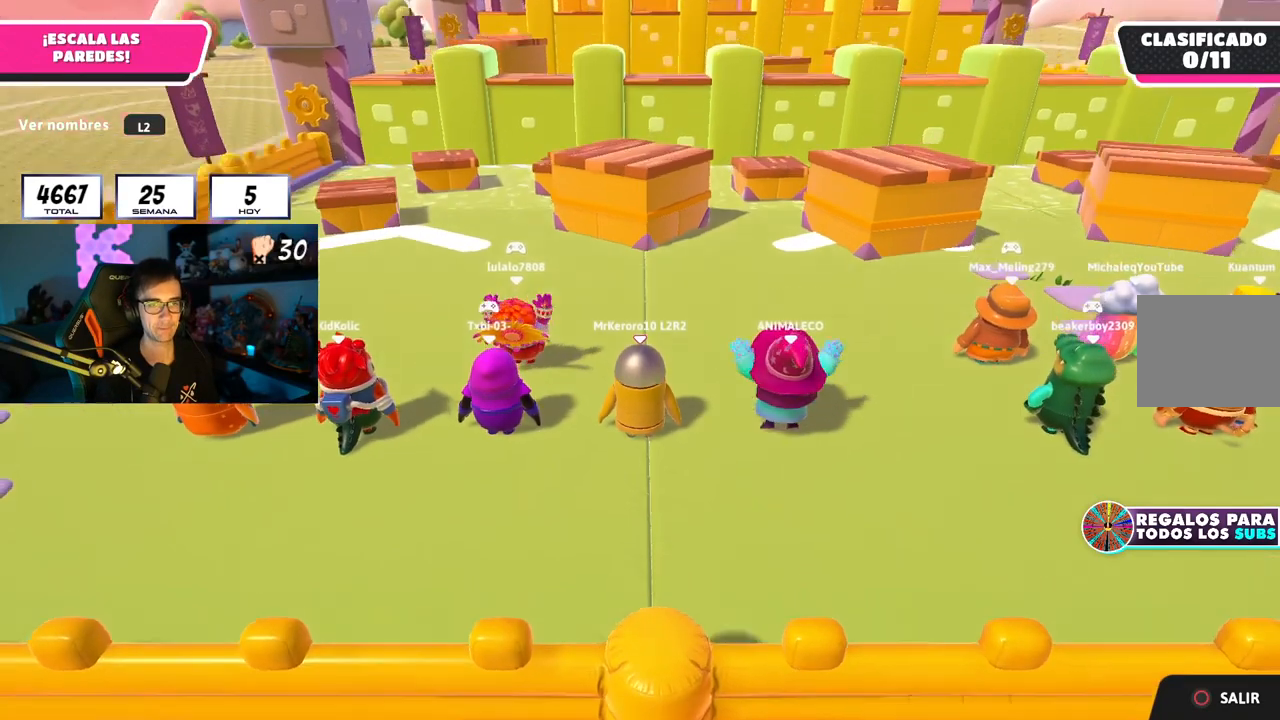
{"buttons": [], "left_stick": "up", "right_stick": "center", "events": [[200, "right_stick", "up-right"], [300, "left_stick", "up"], [367, "right_stick", "center"]]}
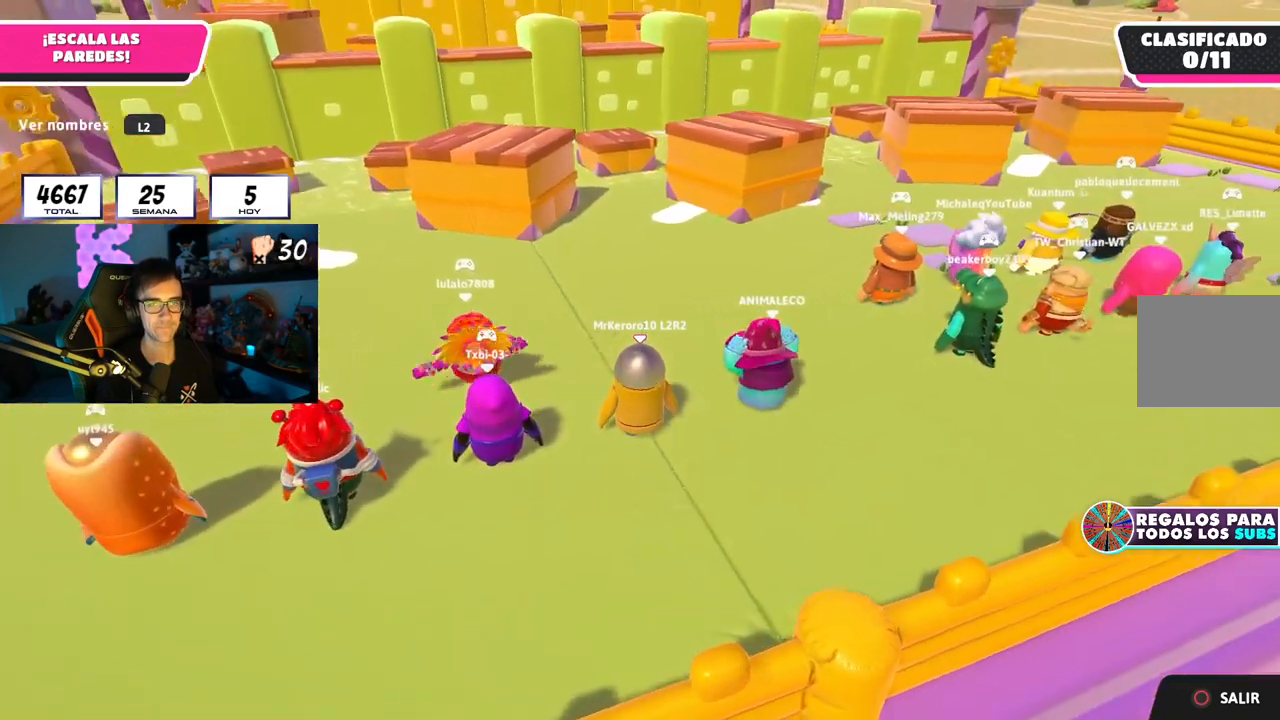
{"buttons": [], "left_stick": "up", "right_stick": "center", "events": [[351, "right_stick", "left"], [451, "right_stick", "center"]]}
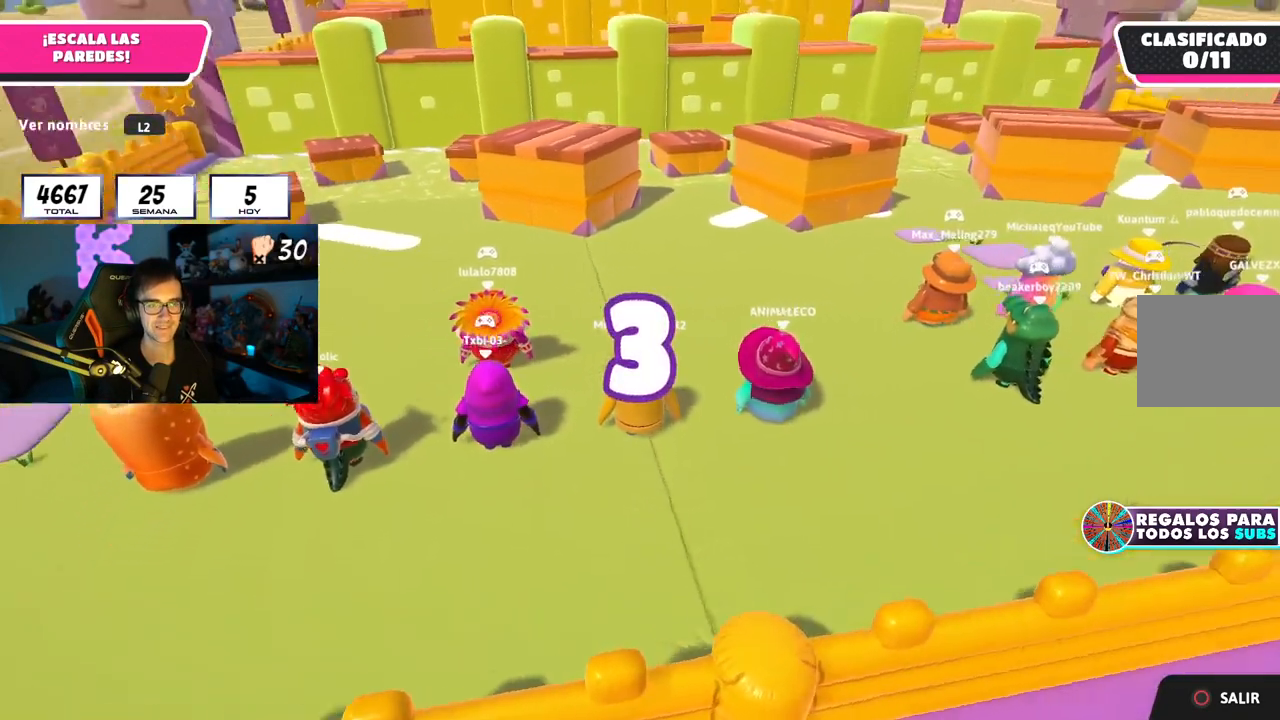
{"buttons": [], "left_stick": "up", "right_stick": "center", "events": []}
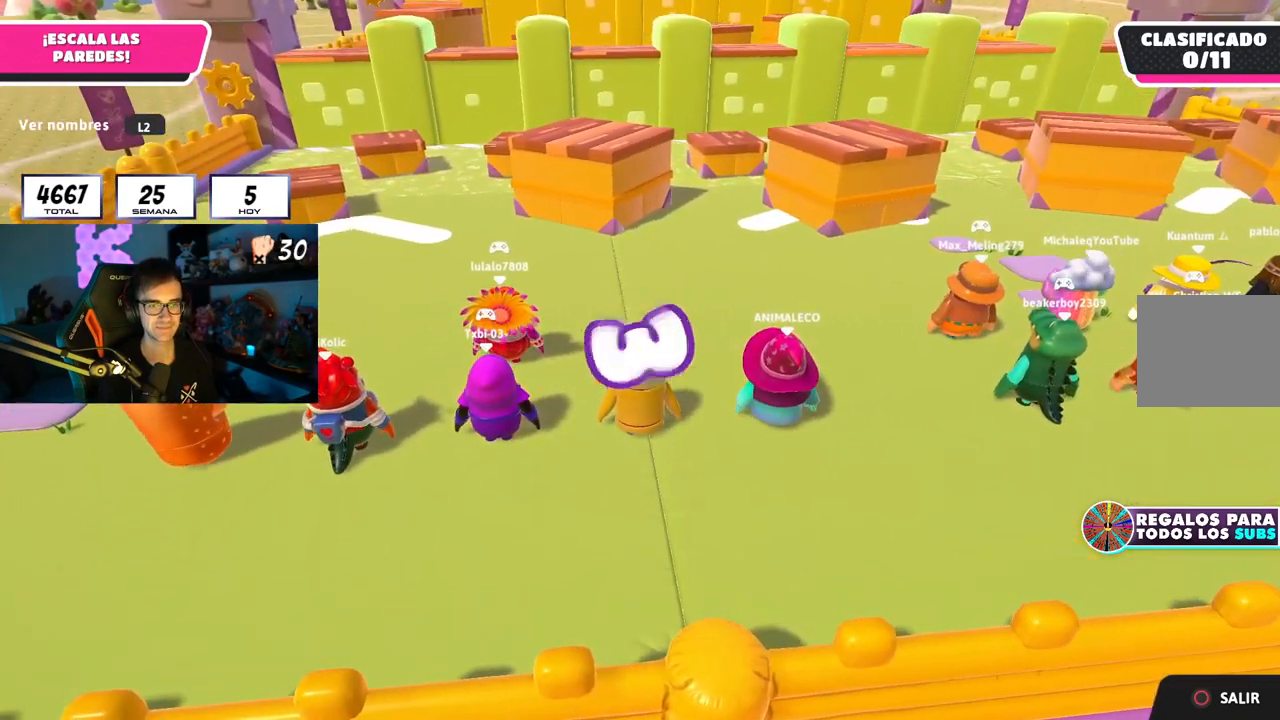
{"buttons": ["L2"], "left_stick": "up", "right_stick": "center", "events": [[300, "L2", "down"], [434, "L2", "up"], [501, "L2", "down"]]}
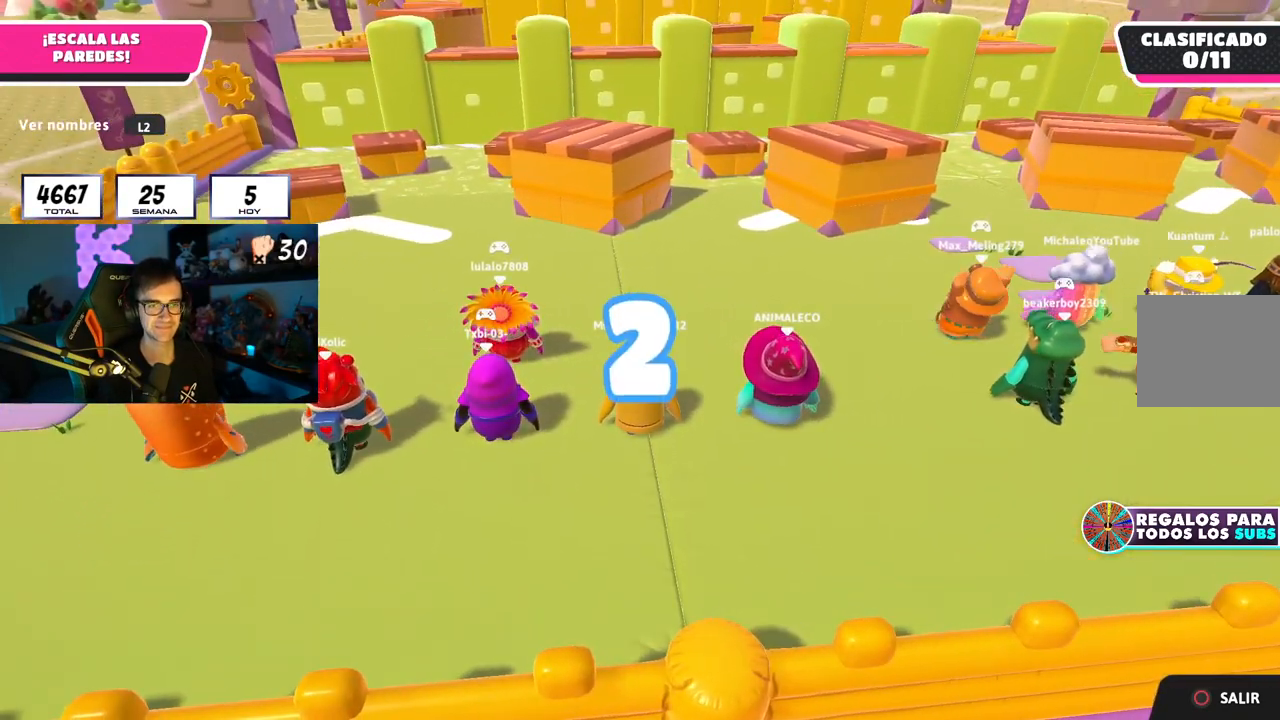
{"buttons": [], "left_stick": "up", "right_stick": "center", "events": [[133, "L2", "up"], [317, "L2", "down"], [433, "L2", "up"]]}
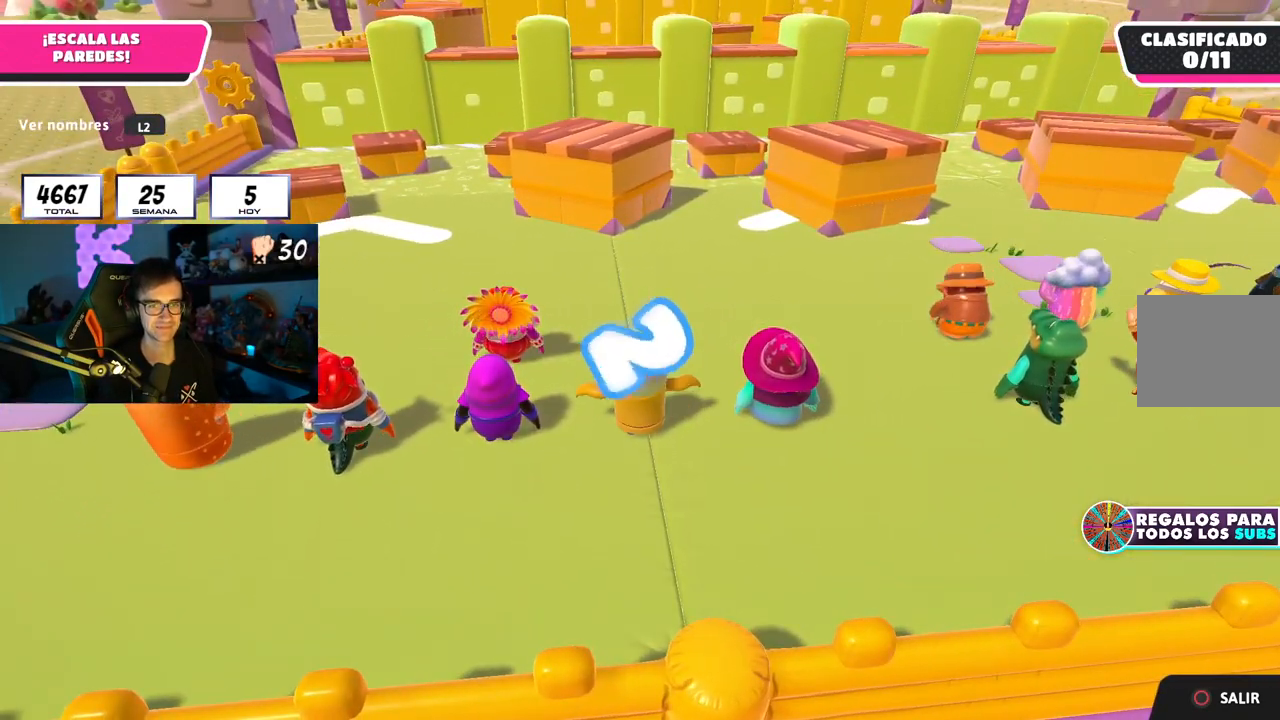
{"buttons": [], "left_stick": "up", "right_stick": "center", "events": [[17, "L2", "down"], [150, "L2", "up"]]}
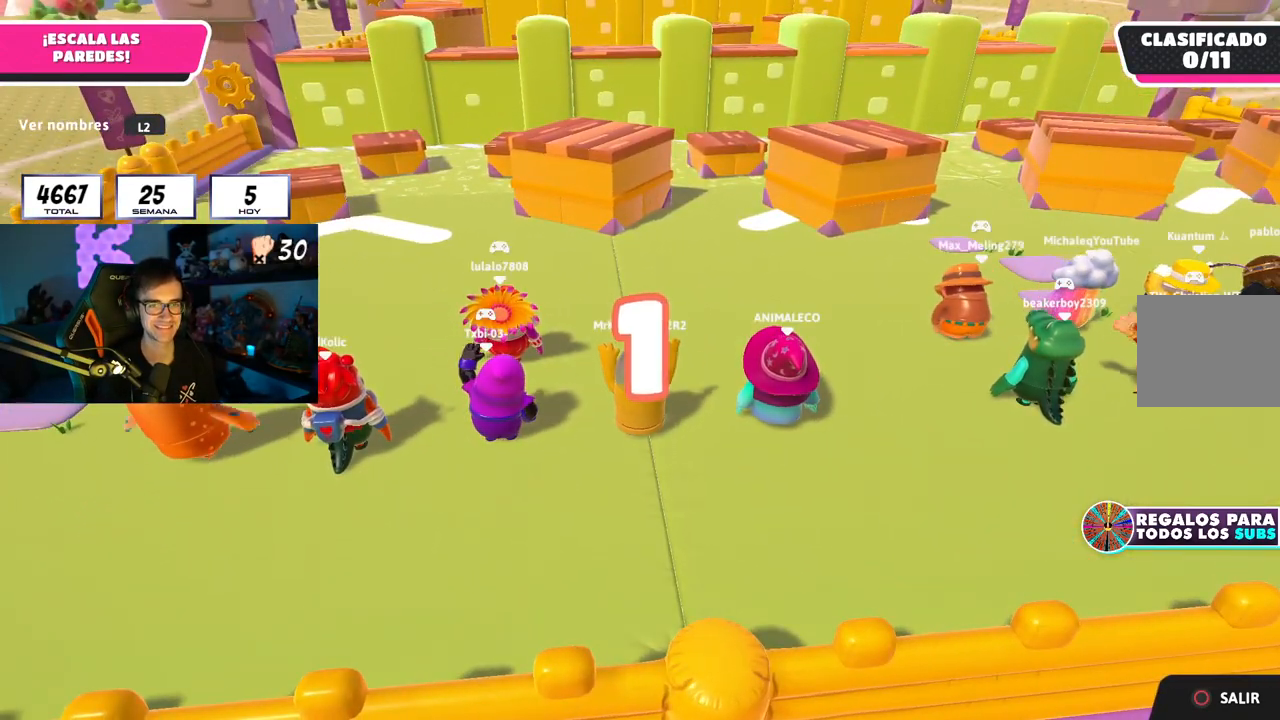
{"buttons": [], "left_stick": "up", "right_stick": "center", "events": []}
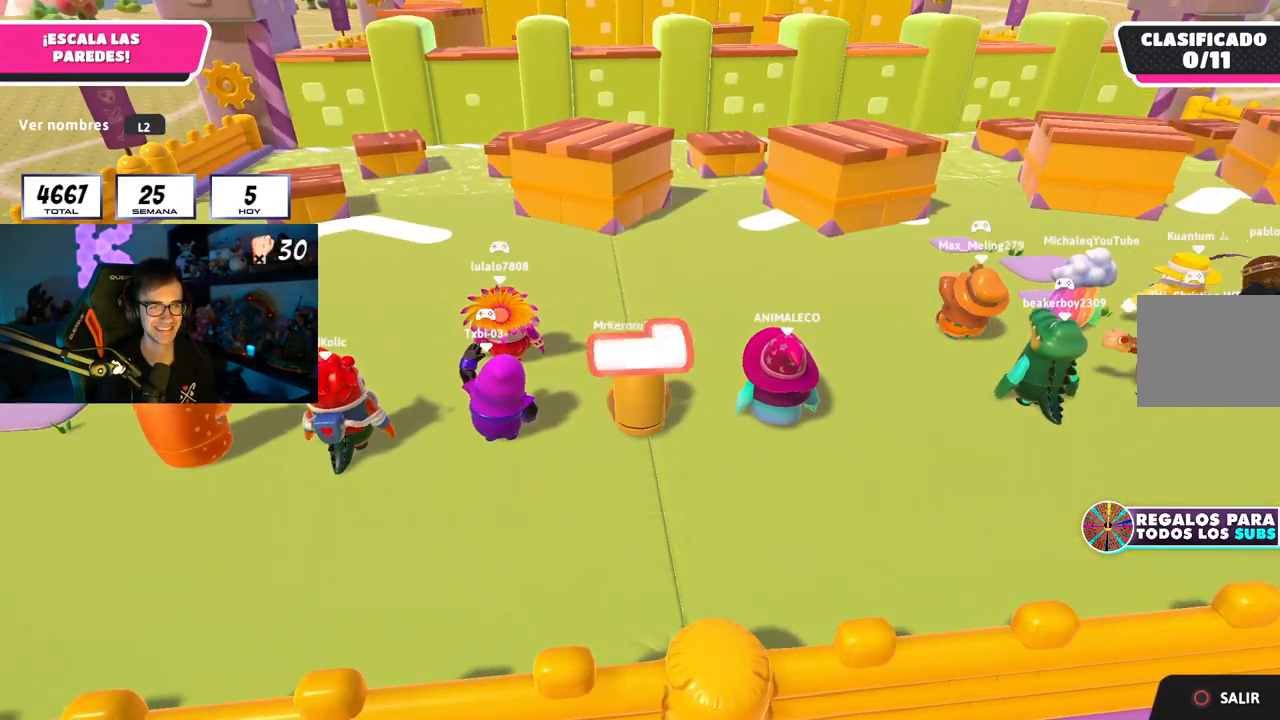
{"buttons": [], "left_stick": "up", "right_stick": "center", "events": []}
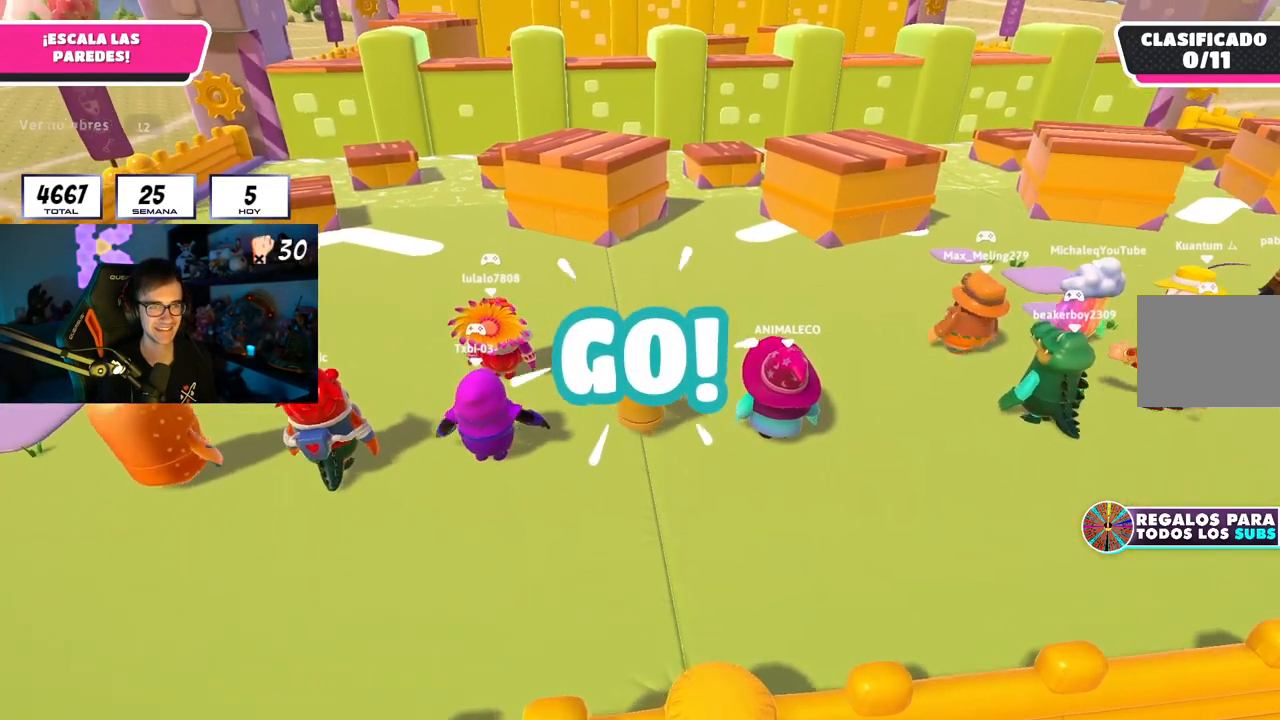
{"buttons": [], "left_stick": "up", "right_stick": "center", "events": []}
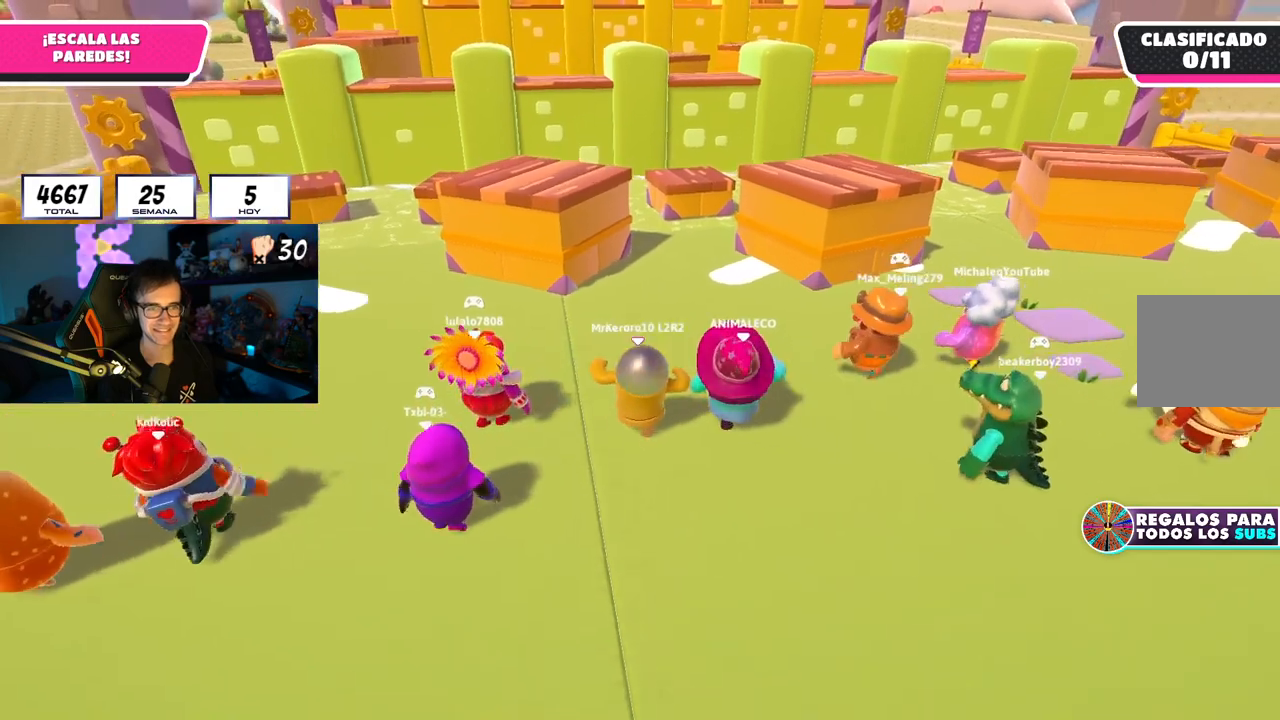
{"buttons": [], "left_stick": "up", "right_stick": "center", "events": []}
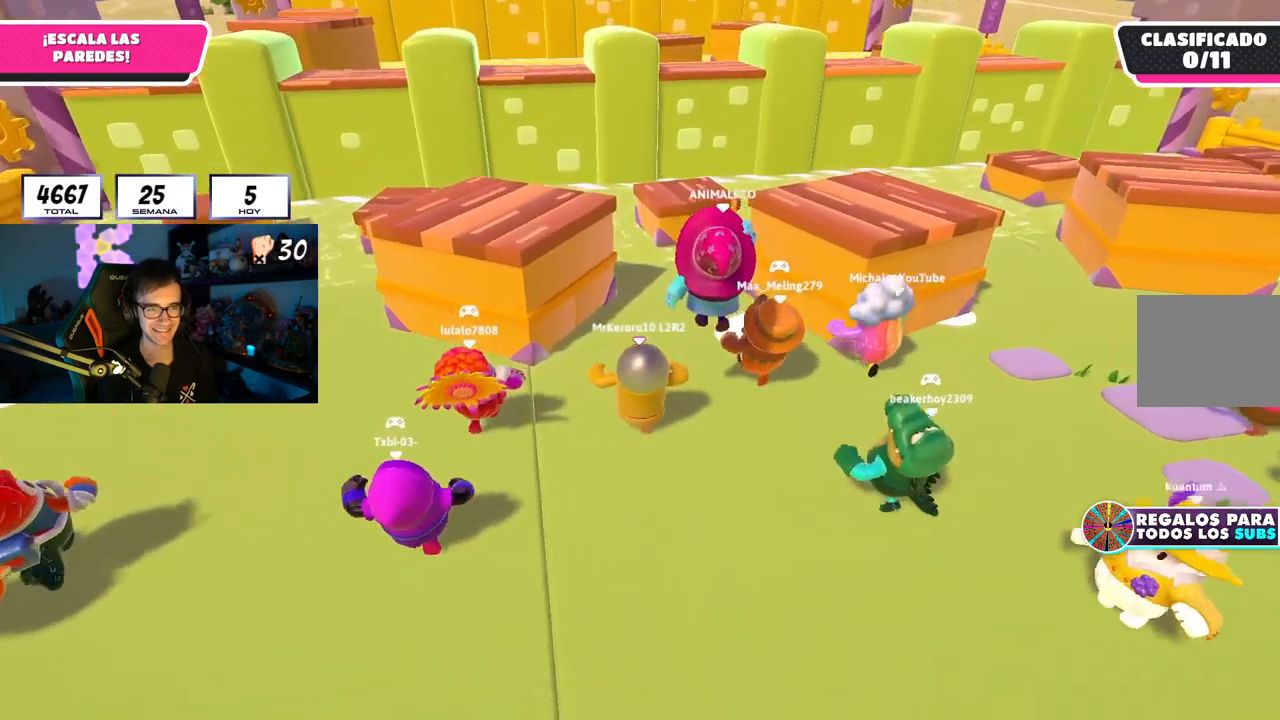
{"buttons": [], "left_stick": "up", "right_stick": "center", "events": []}
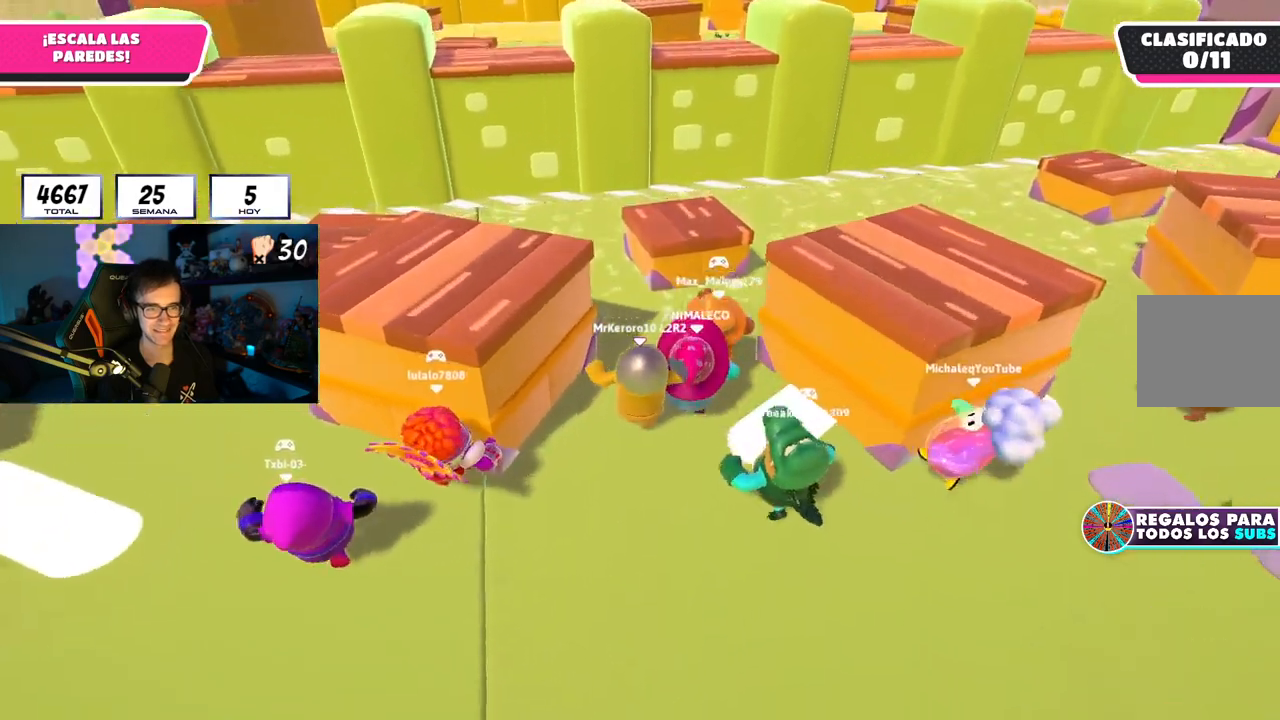
{"buttons": [], "left_stick": "up", "right_stick": "down-left", "events": [[184, "right_stick", "down-left"]]}
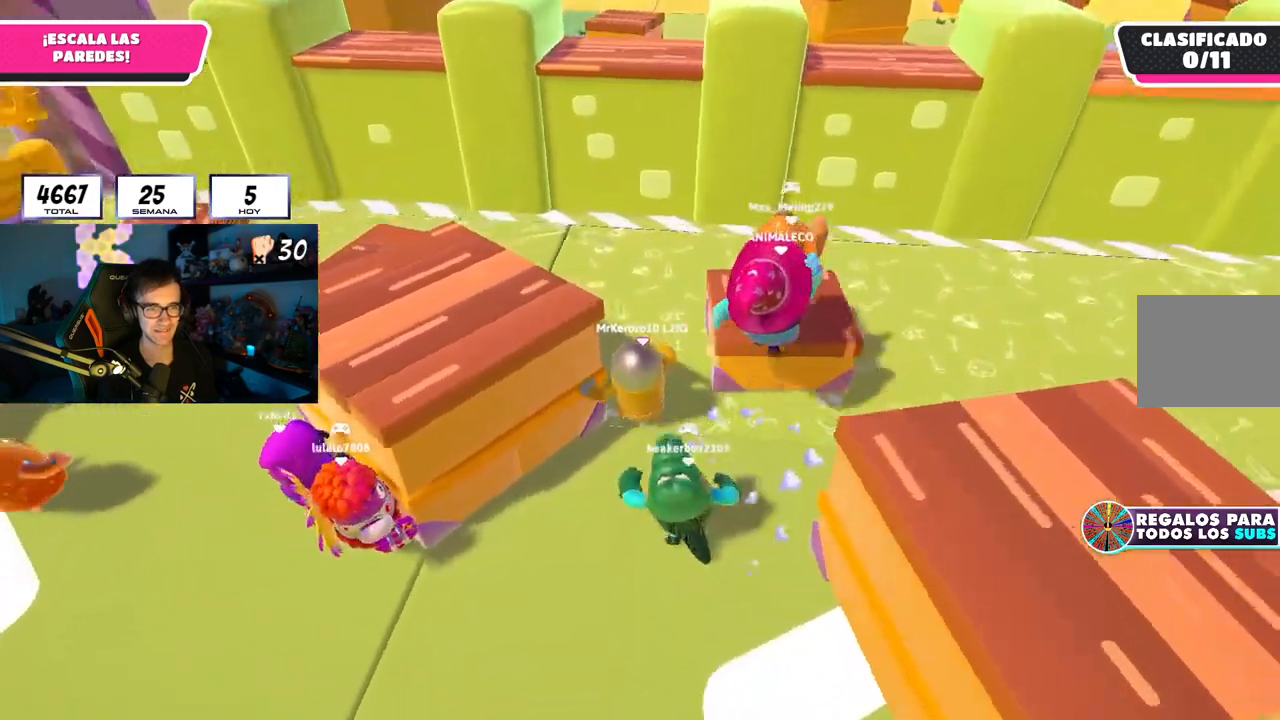
{"buttons": [], "left_stick": "up-left", "right_stick": "center", "events": [[100, "right_stick", "center"], [400, "left_stick", "up-left"]]}
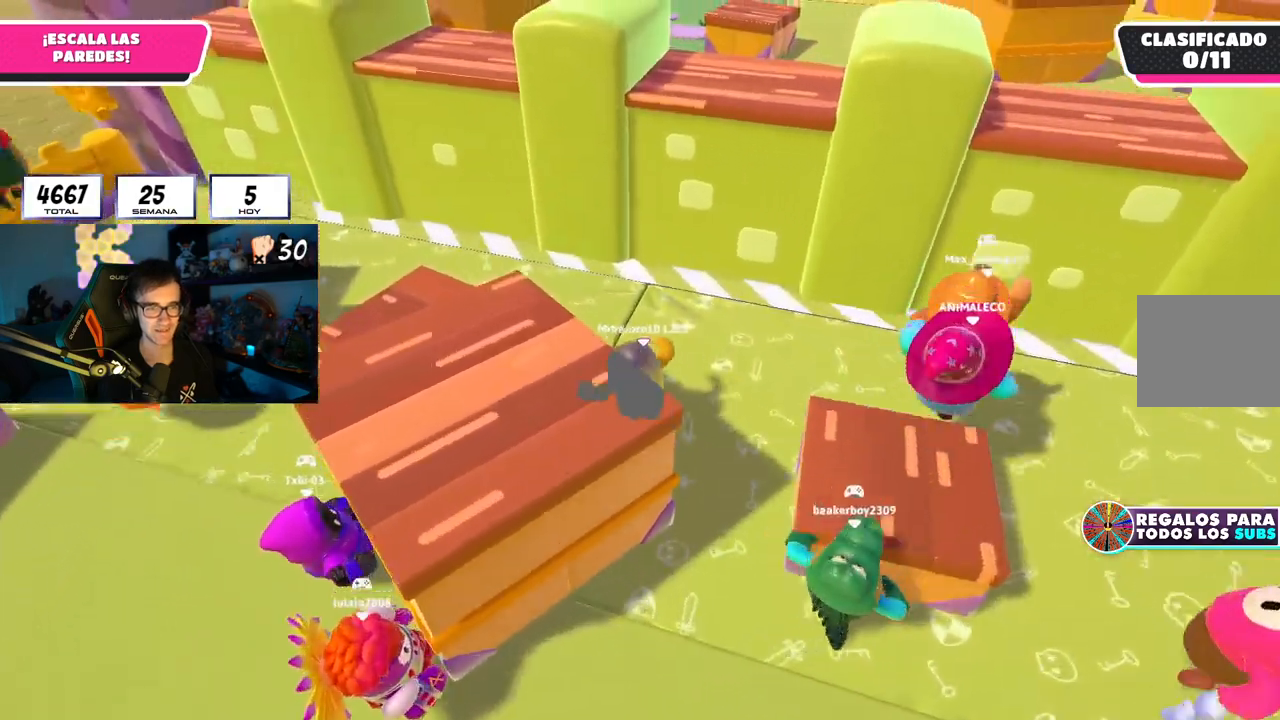
{"buttons": [], "left_stick": "down-left", "right_stick": "center", "events": [[284, "CROSS", "down"], [451, "left_stick", "down-left"], [467, "CROSS", "up"]]}
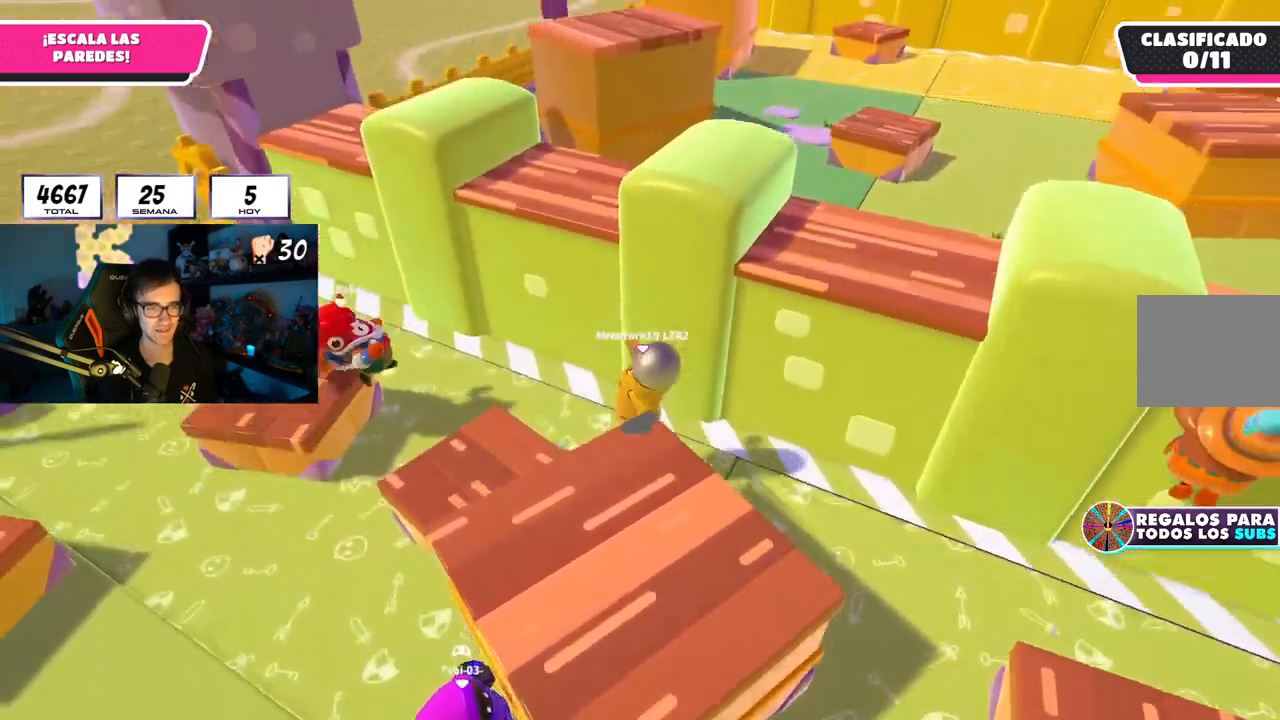
{"buttons": ["CROSS"], "left_stick": "down-left", "right_stick": "center", "events": [[183, "right_stick", "down-right"], [233, "right_stick", "right"], [400, "CROSS", "down"], [467, "right_stick", "center"]]}
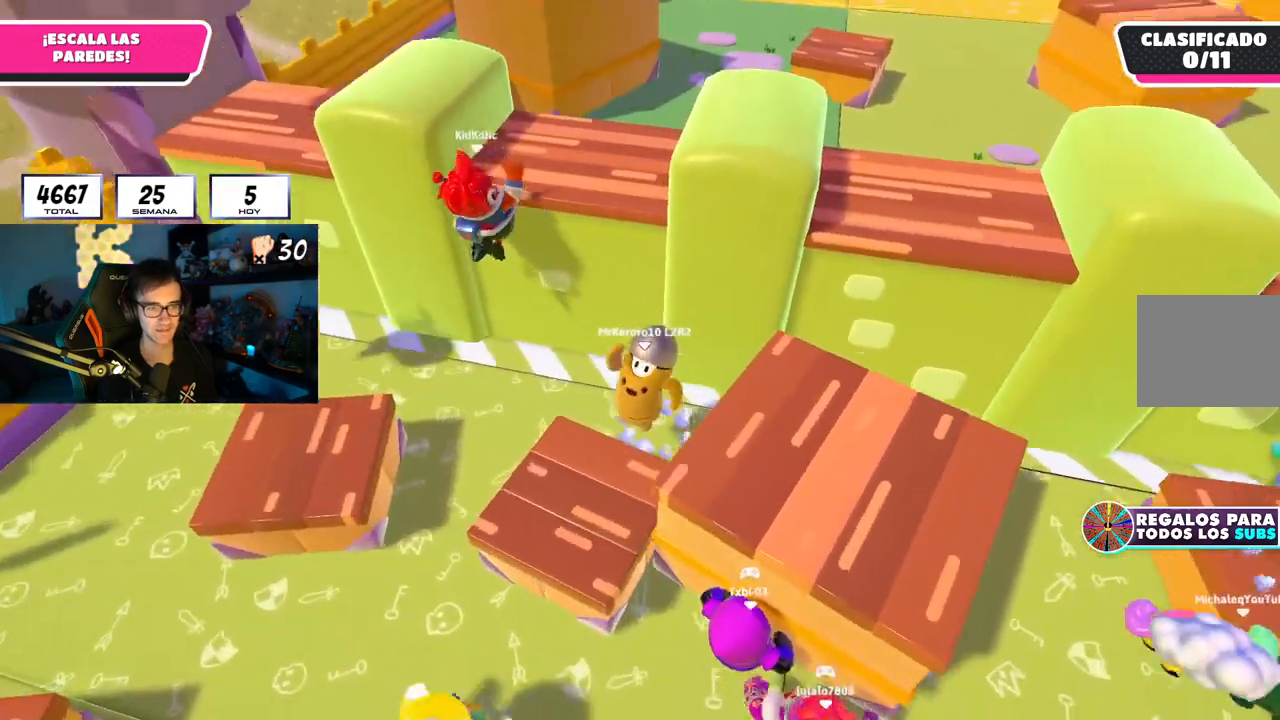
{"buttons": ["CROSS"], "left_stick": "right", "right_stick": "center", "events": [[34, "CROSS", "up"], [184, "right_stick", "down-right"], [200, "left_stick", "right"], [300, "right_stick", "center"], [484, "CROSS", "down"]]}
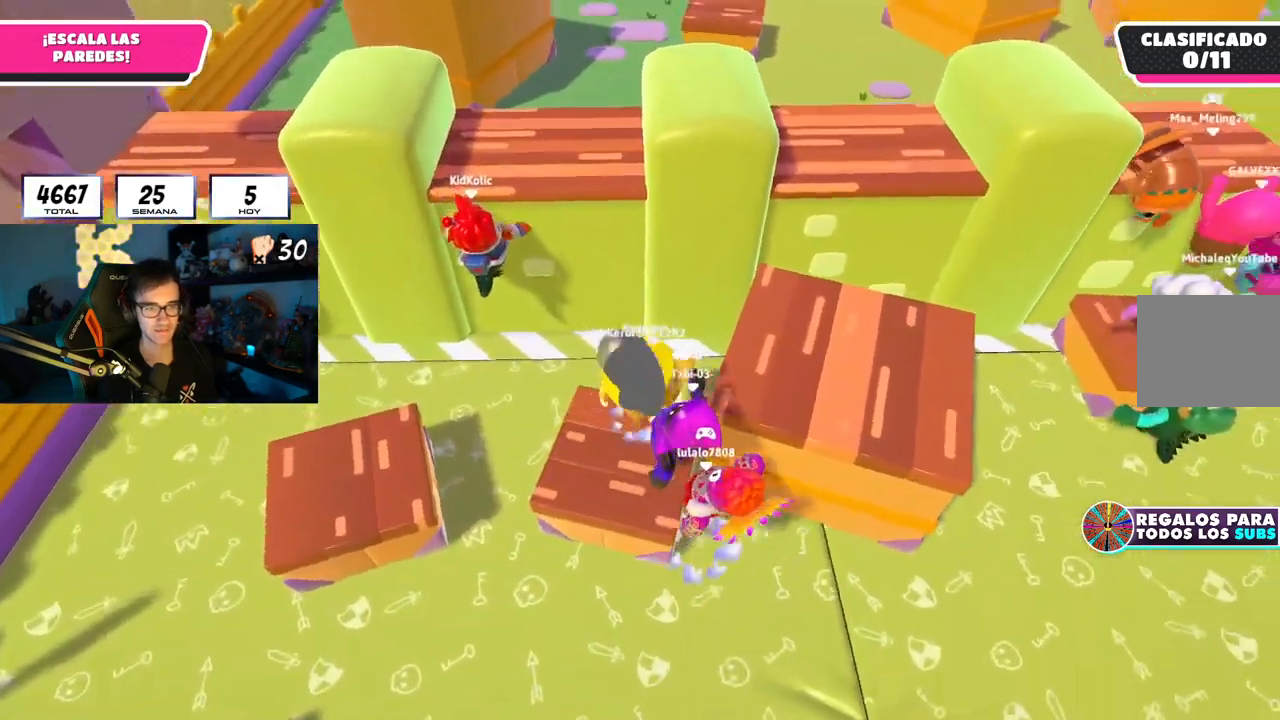
{"buttons": [], "left_stick": "down-right", "right_stick": "center", "events": [[233, "CROSS", "up"], [283, "SQUARE", "down"], [367, "SQUARE", "up"], [367, "left_stick", "down-right"]]}
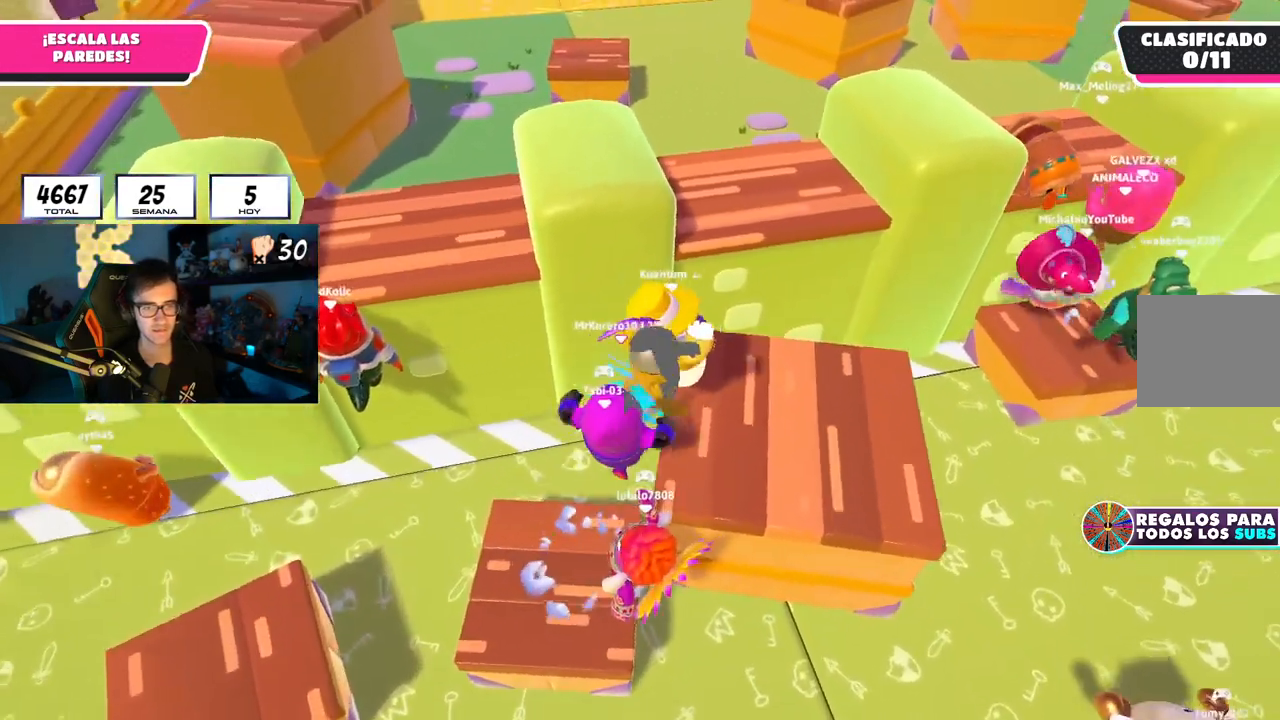
{"buttons": [], "left_stick": "down-right", "right_stick": "center", "events": [[100, "right_stick", "up-right"], [117, "left_stick", "center"], [267, "right_stick", "center"], [284, "left_stick", "down"], [350, "right_stick", "right"], [384, "left_stick", "down-right"], [467, "right_stick", "center"]]}
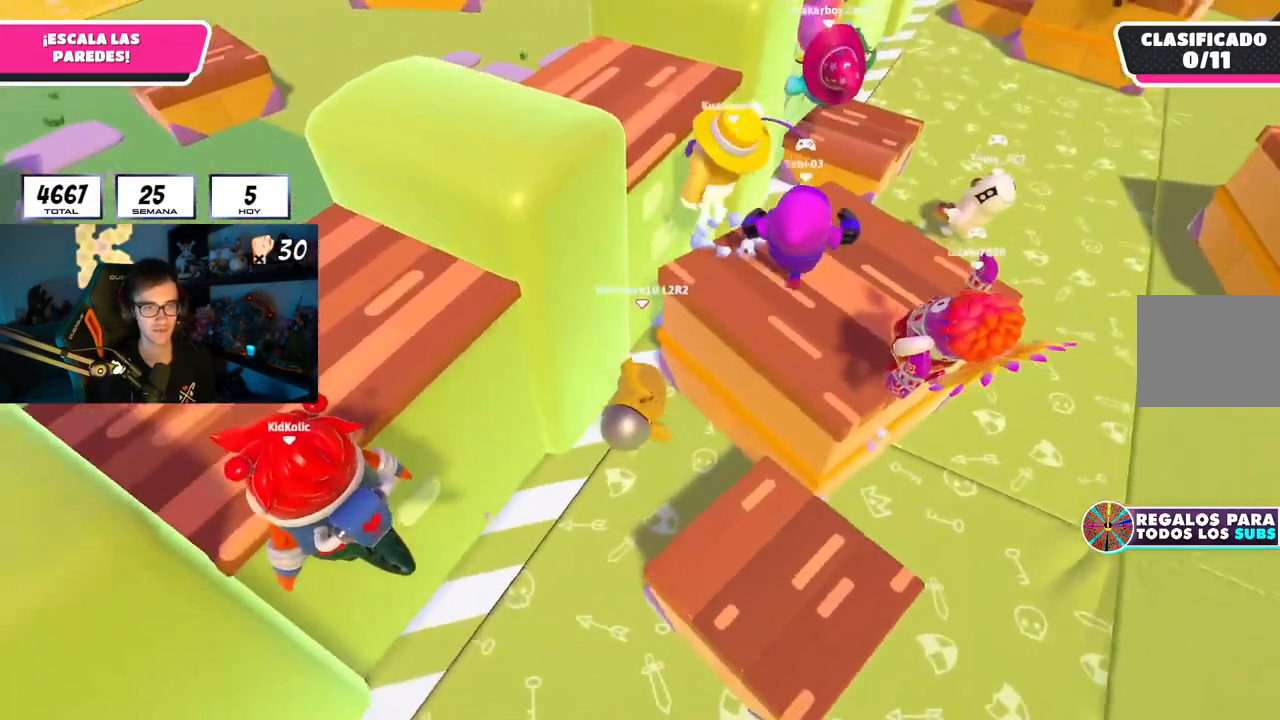
{"buttons": [], "left_stick": "down-right", "right_stick": "center", "events": [[183, "right_stick", "up"], [300, "right_stick", "center"]]}
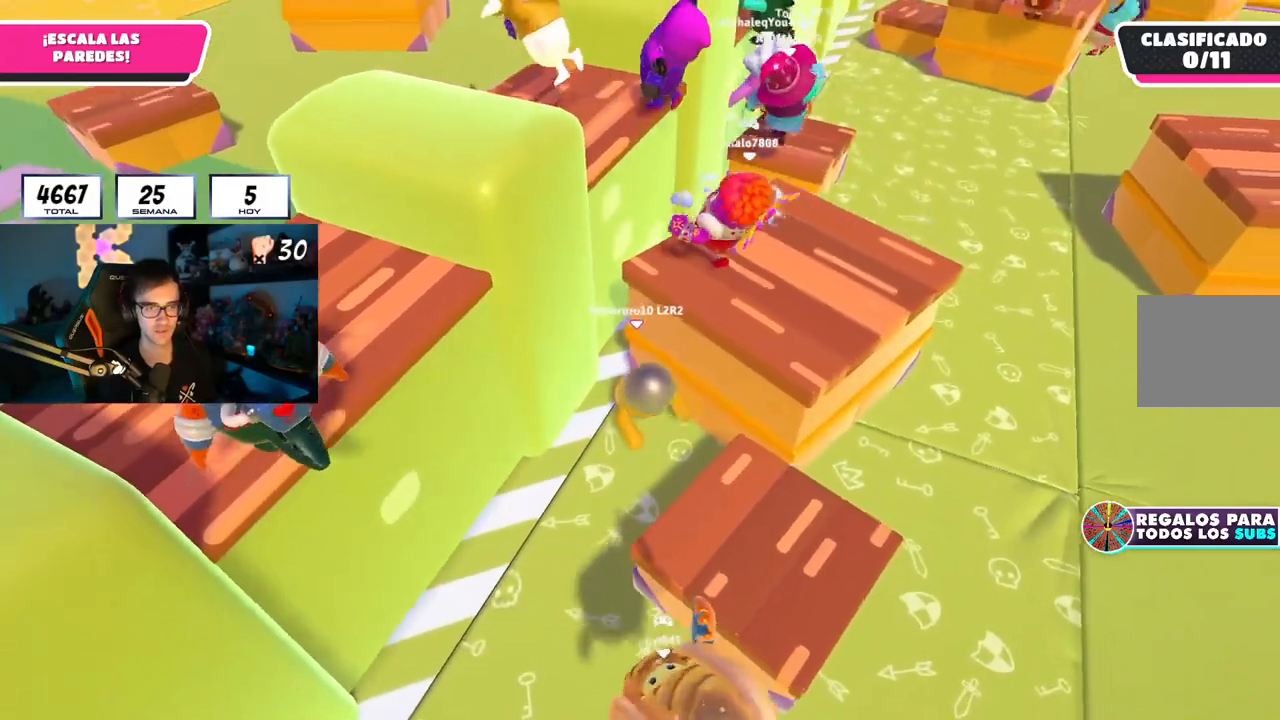
{"buttons": [], "left_stick": "up", "right_stick": "center", "events": [[134, "CROSS", "down"], [250, "CROSS", "up"], [351, "right_stick", "left"], [434, "left_stick", "up"], [501, "right_stick", "center"]]}
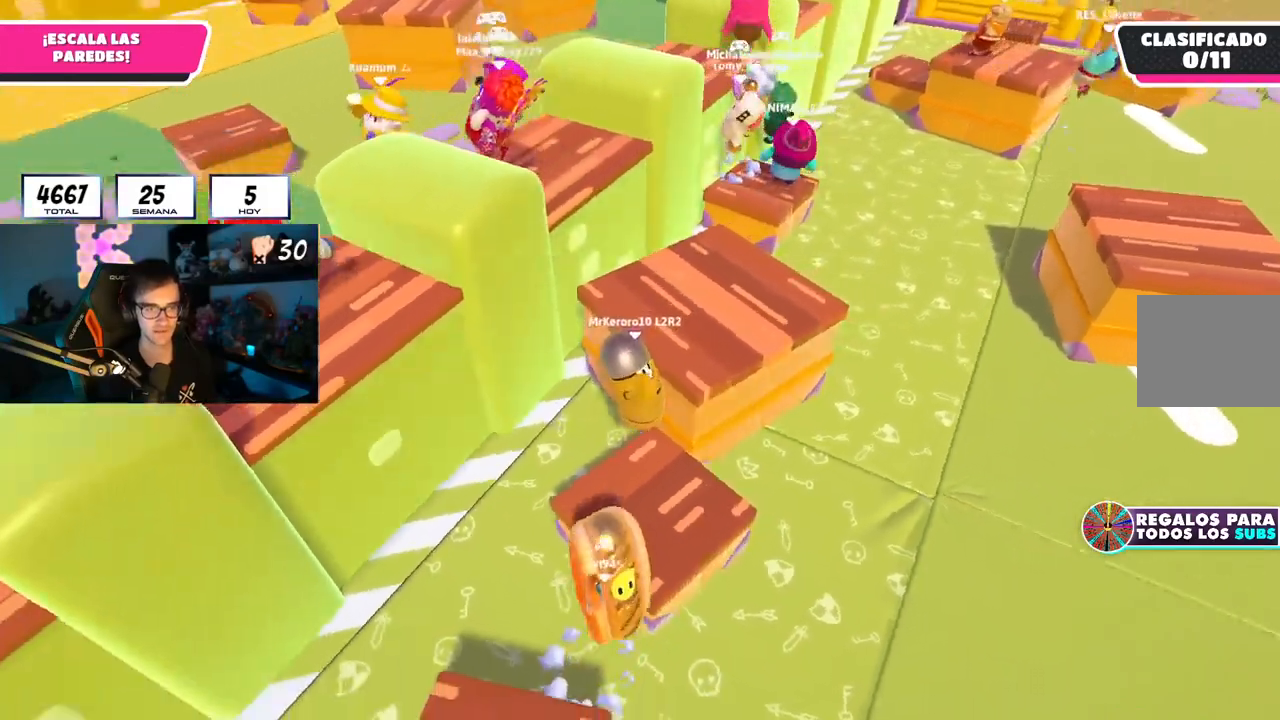
{"buttons": [], "left_stick": "up", "right_stick": "up-left", "events": [[133, "CROSS", "down"], [267, "CROSS", "up"], [367, "right_stick", "up-left"]]}
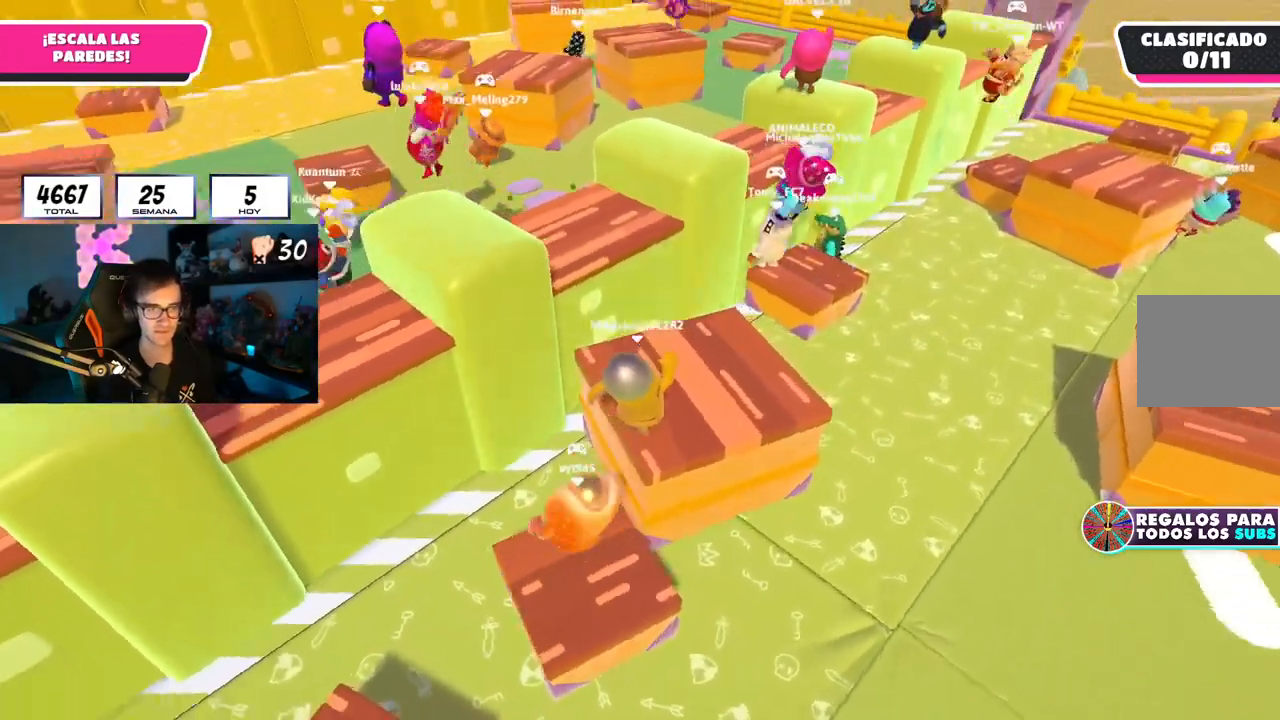
{"buttons": [], "left_stick": "up", "right_stick": "center", "events": [[284, "right_stick", "center"], [367, "CROSS", "down"], [501, "CROSS", "up"]]}
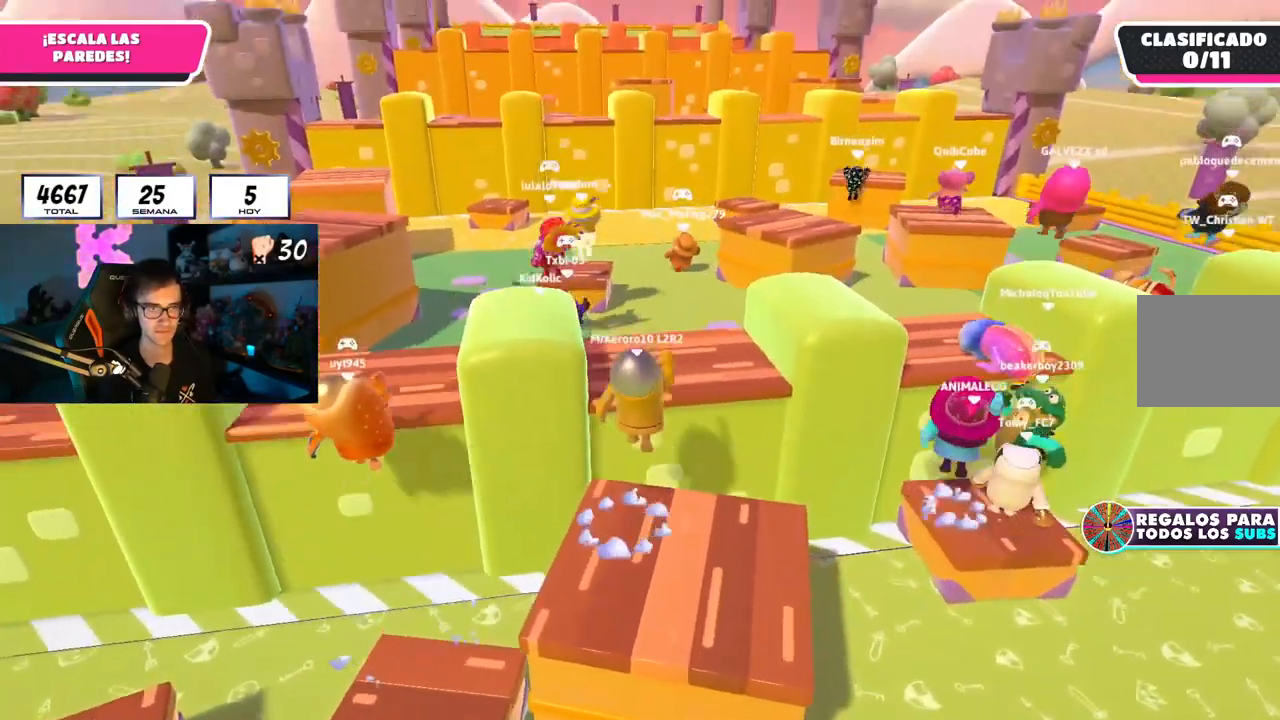
{"buttons": [], "left_stick": "up", "right_stick": "down-left", "events": [[233, "right_stick", "down-left"], [350, "right_stick", "center"], [450, "right_stick", "down-left"]]}
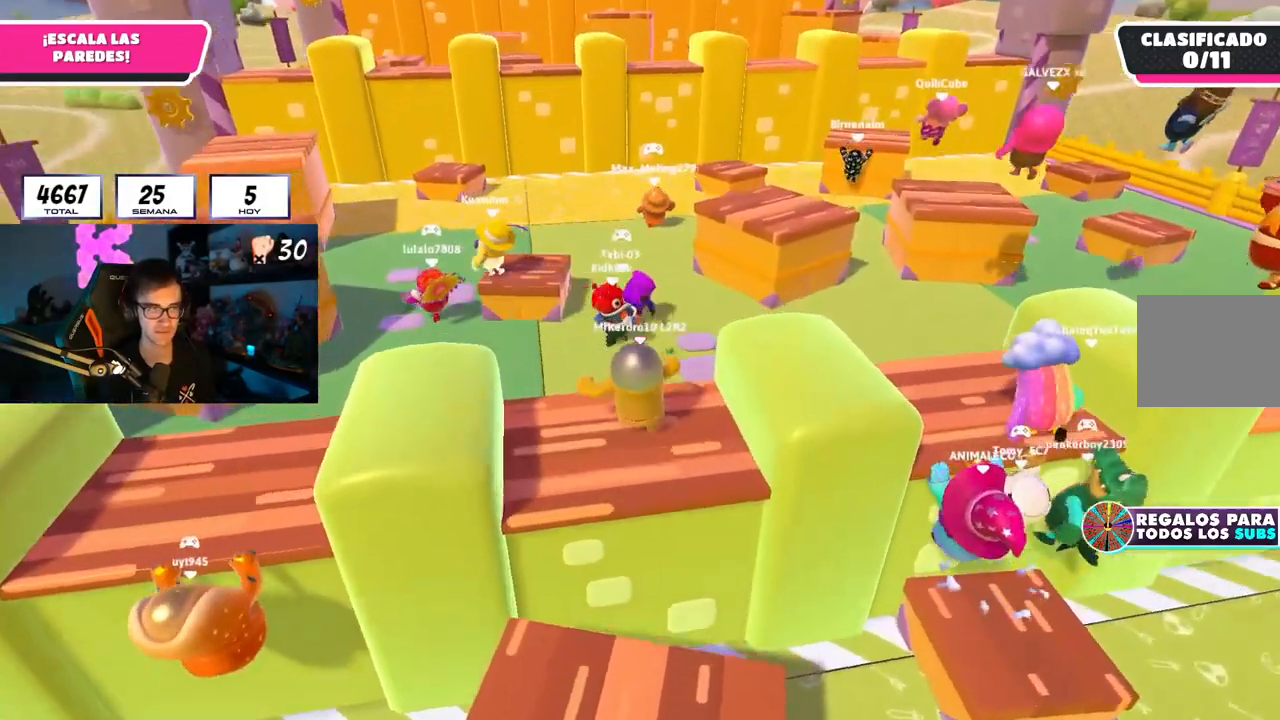
{"buttons": [], "left_stick": "up", "right_stick": "down-left", "events": [[84, "right_stick", "center"], [434, "right_stick", "down-left"]]}
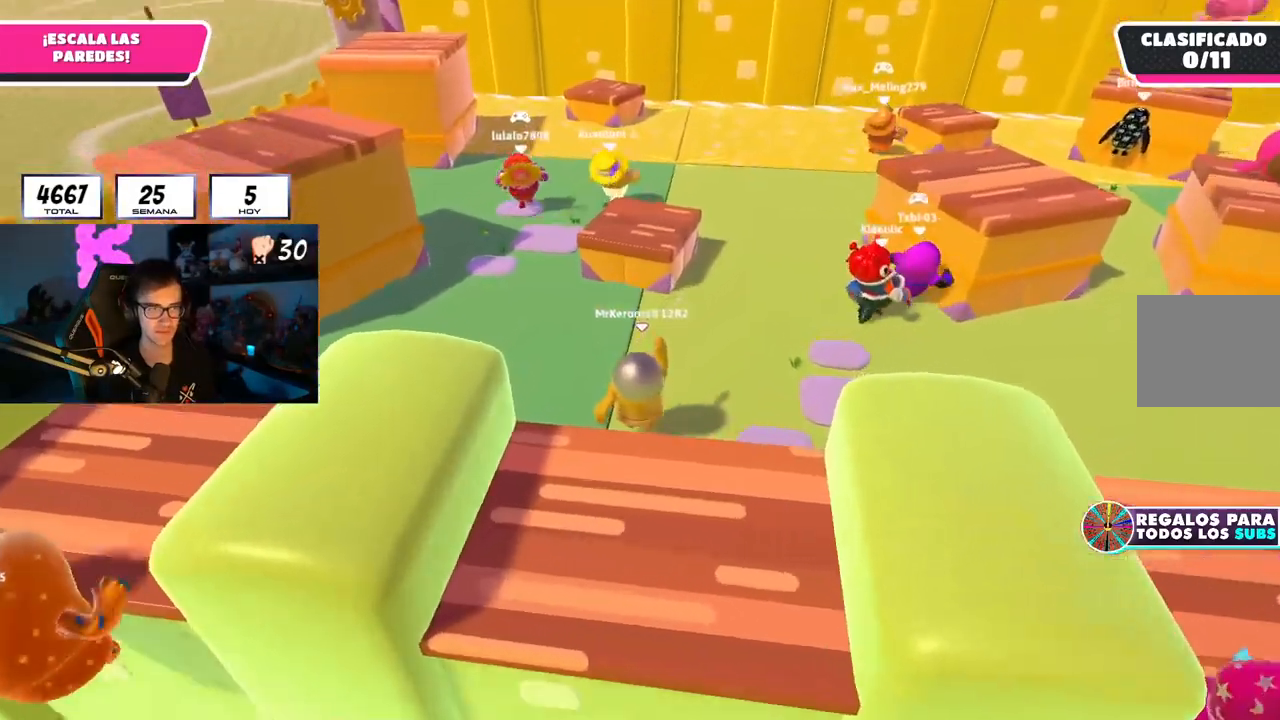
{"buttons": [], "left_stick": "up", "right_stick": "center", "events": [[17, "right_stick", "center"], [117, "R1", "down"], [167, "R1", "up"], [350, "CROSS", "down"], [500, "CROSS", "up"]]}
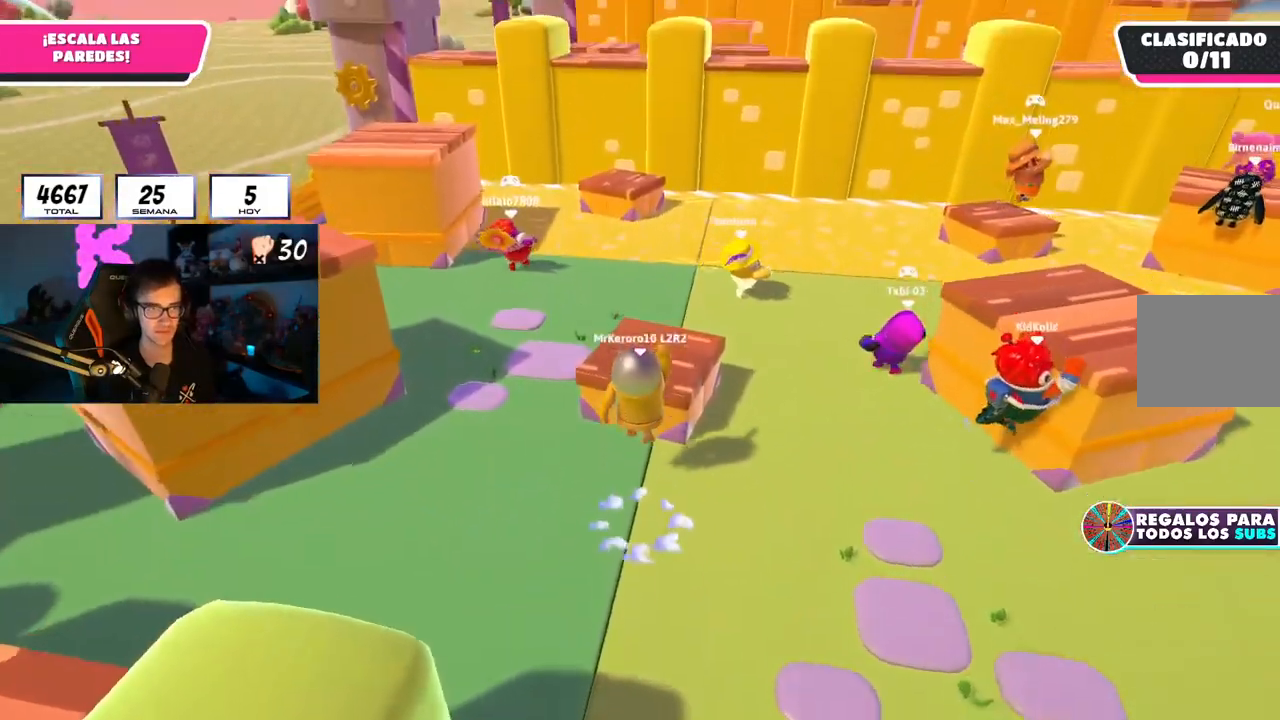
{"buttons": ["CROSS"], "left_stick": "up", "right_stick": "center", "events": [[384, "CROSS", "down"]]}
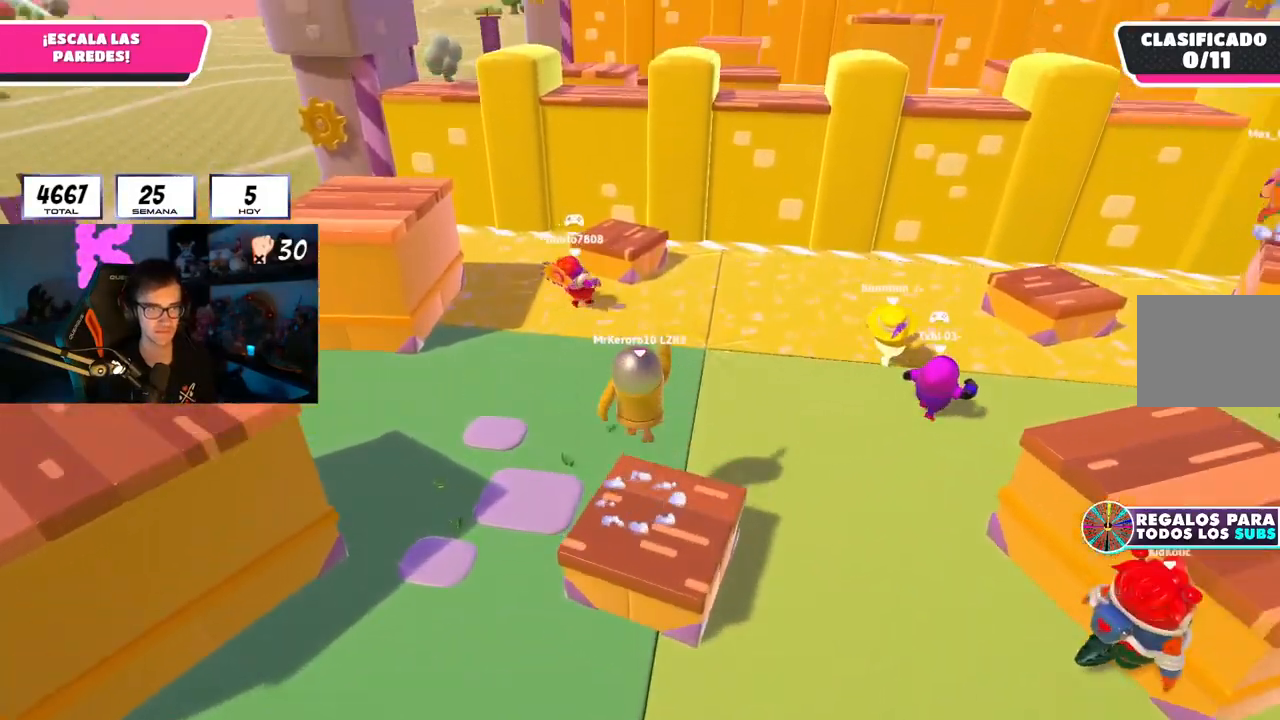
{"buttons": [], "left_stick": "up", "right_stick": "center", "events": [[50, "CROSS", "up"]]}
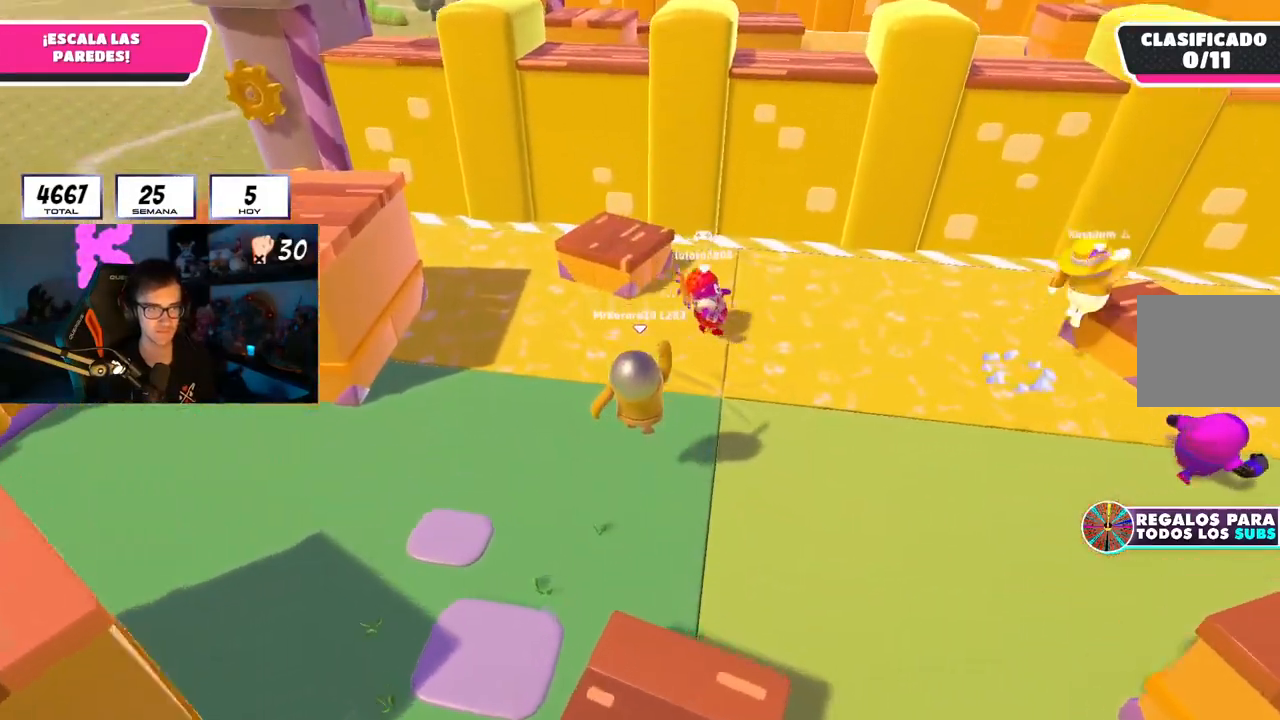
{"buttons": [], "left_stick": "up", "right_stick": "up-right", "events": [[34, "right_stick", "down-left"], [134, "right_stick", "center"], [334, "right_stick", "up"], [501, "right_stick", "up-right"]]}
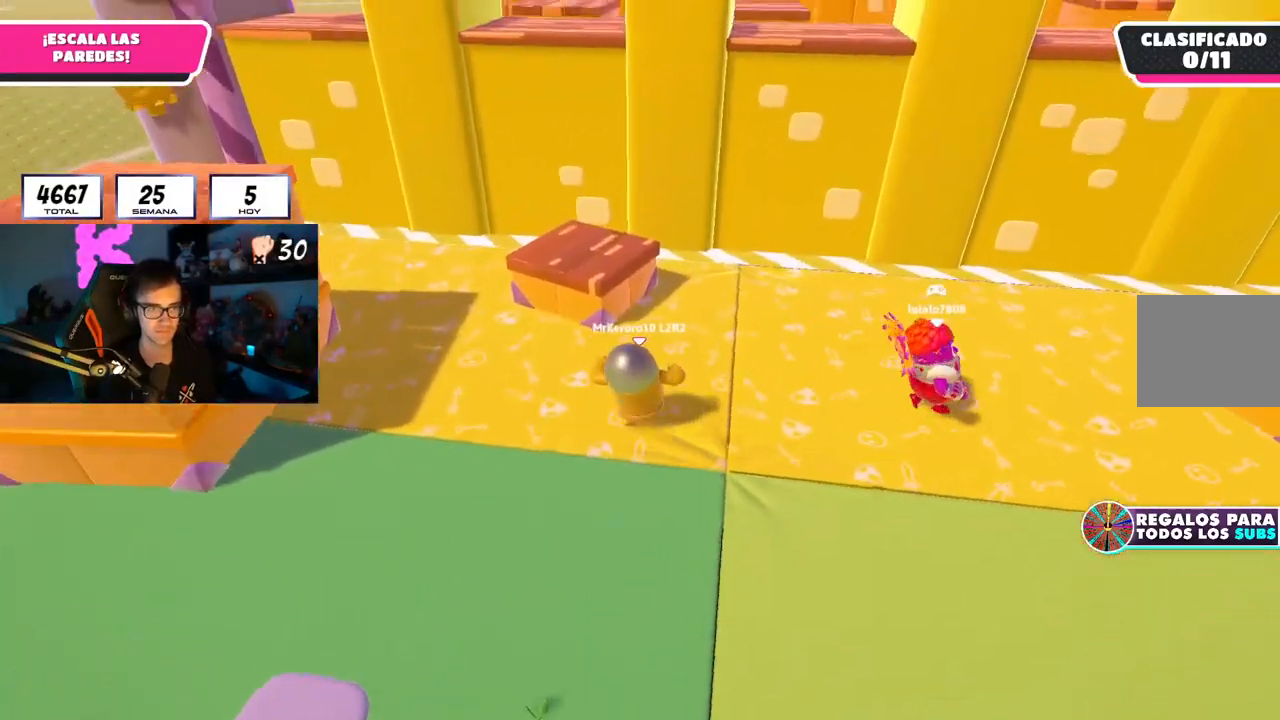
{"buttons": ["R2"], "left_stick": "down-left", "right_stick": "center", "events": [[167, "right_stick", "center"], [334, "left_stick", "left"], [384, "left_stick", "down-left"], [400, "R2", "down"], [434, "R1", "down"], [484, "R1", "up"]]}